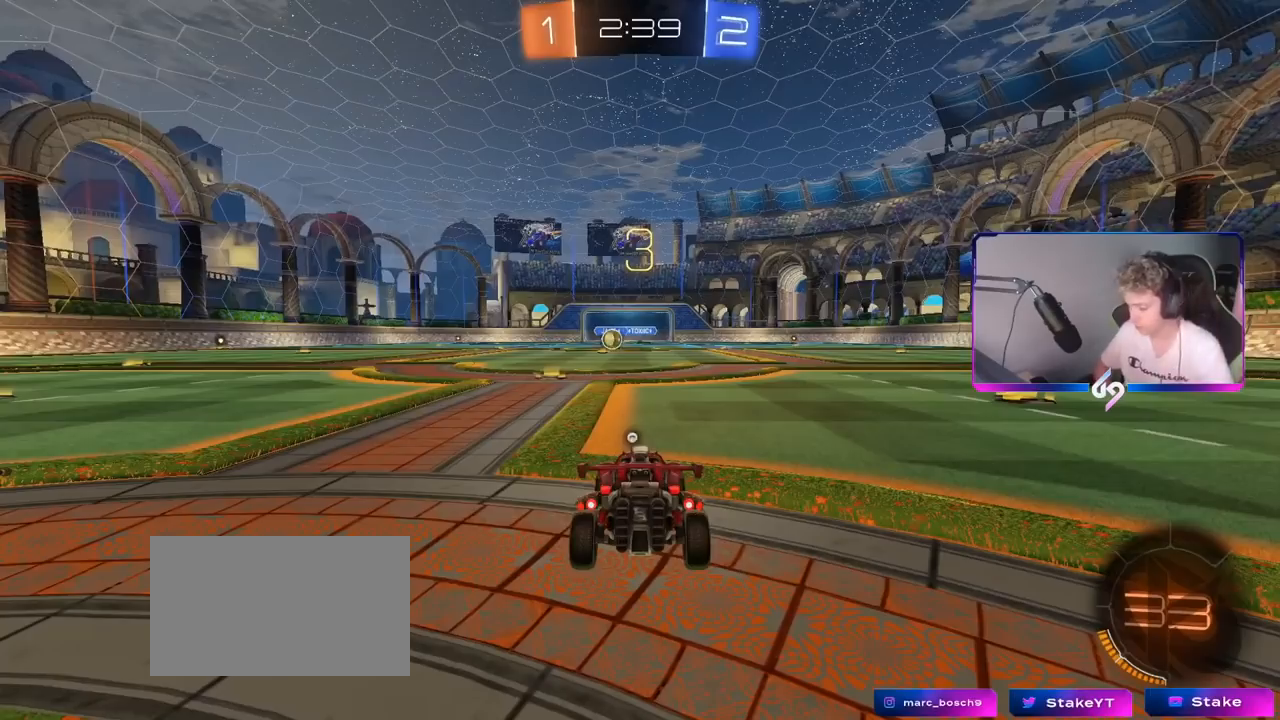
Gameplay with keyboard and mouse; each line is a JSON object with the keys and mouse buttons held at the frame after it. "events" lists presses ("down") and releases ("up") of "1", "2", "3", "4", "5", "a", "alt", "c", "caps_lock", "ctrl", "d", "e", "f", "g", "q", "r", "s", "shift", "space", "t", "tab", "v", "w", "x", "z", "mouse_left", "mouse_wheel" and "mouse_right" between this image and that frame as [ms after this image, input, new state], when the widget could be followed in between. "mouse_left", "mouse_wheel", "mouse_right" = the "left", "wheel", "right" buttons of the "mouse" list. No other keys are recorded. "wheel" means that the mouse wheel is clicked or scrolled. "mouse_move" is the direction in which the mouse moves at that frame (one of eight, or "still"), when it could be read.
{"keys": ["tab"], "mouse": [], "mouse_move": "up", "events": [[184, "space", "down"], [284, "space", "up"], [467, "tab", "down"]]}
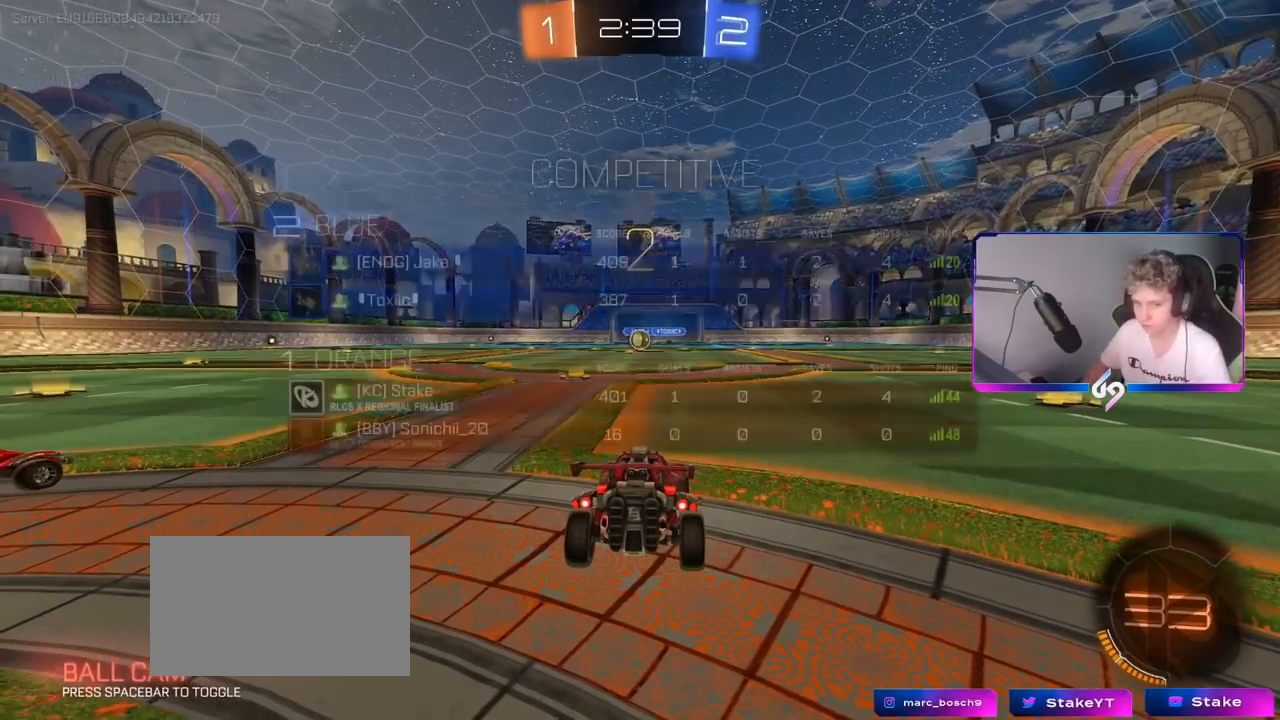
{"keys": ["tab", "w"], "mouse": [], "mouse_move": "down", "events": [[200, "mouse_left", "down"], [200, "w", "down"], [383, "mouse_left", "up"]]}
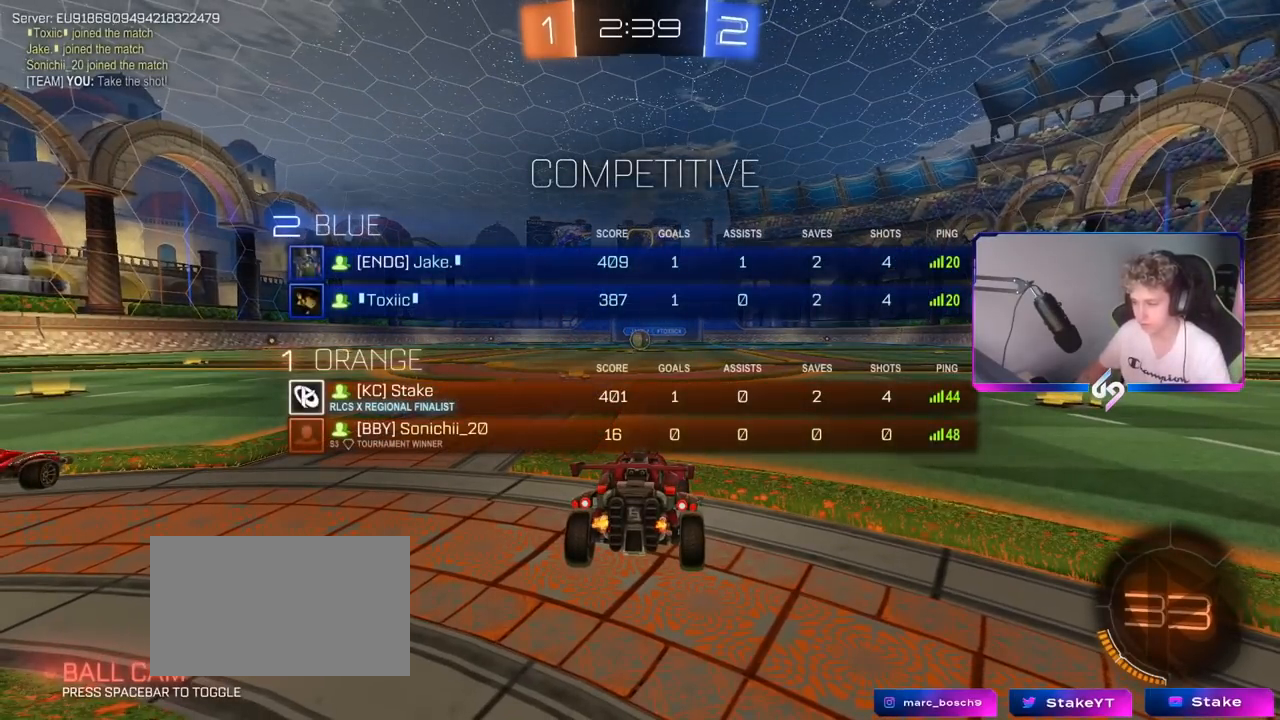
{"keys": ["w"], "mouse": [], "mouse_move": "left", "events": [[33, "mouse_left", "down"], [184, "mouse_left", "up"], [317, "mouse_left", "down"], [317, "tab", "up"], [401, "mouse_left", "up"]]}
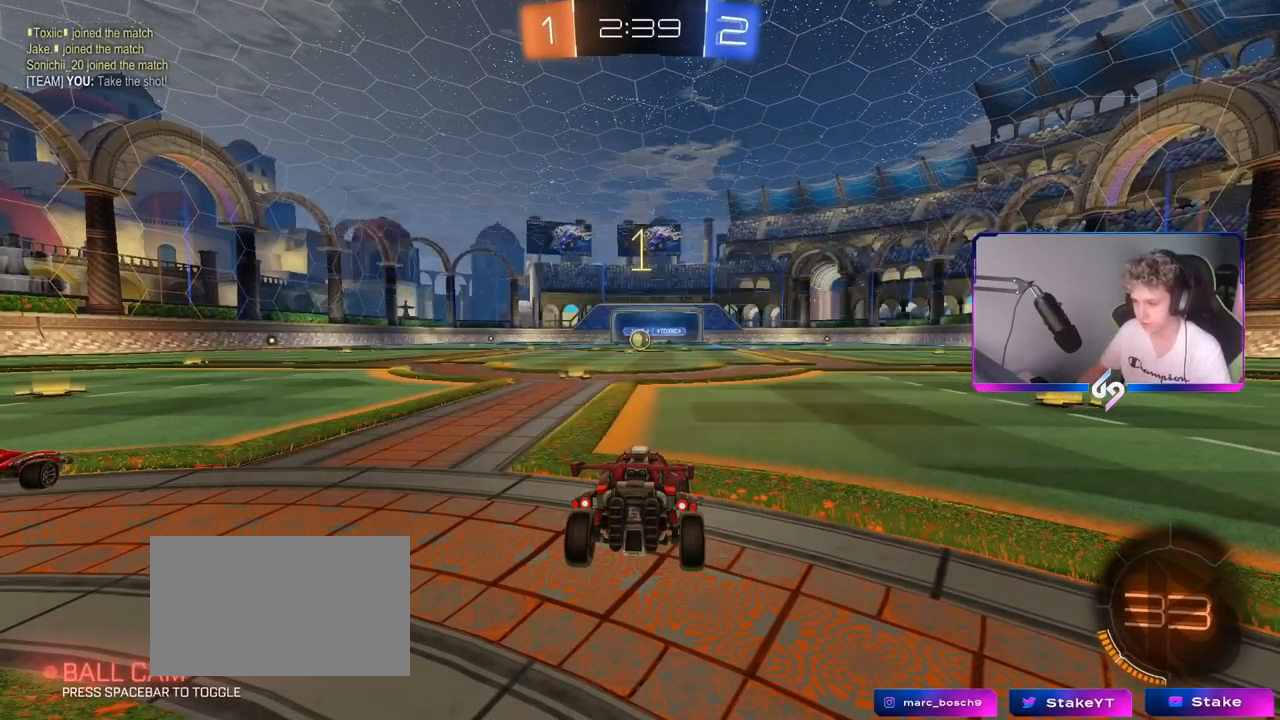
{"keys": ["w"], "mouse": ["left"], "mouse_move": "right", "events": [[417, "mouse_left", "down"]]}
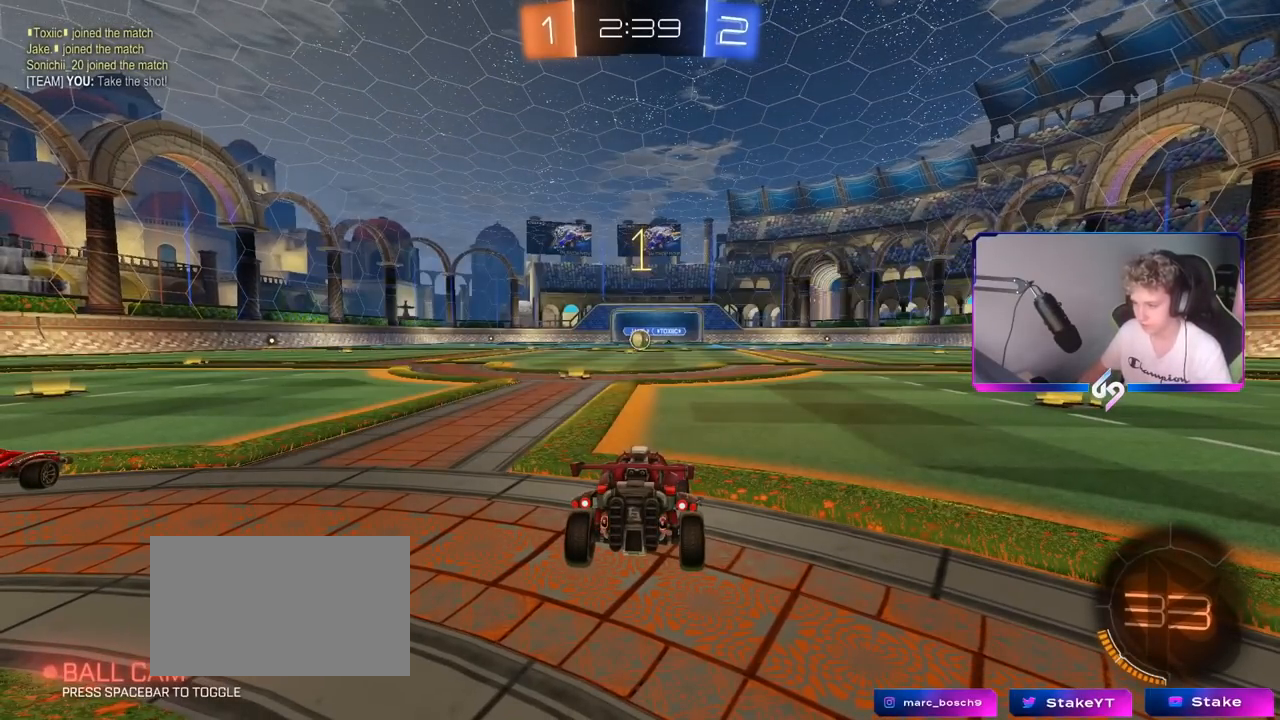
{"keys": ["w"], "mouse": ["left"], "mouse_move": "still", "events": [[117, "a", "down"], [300, "a", "up"]]}
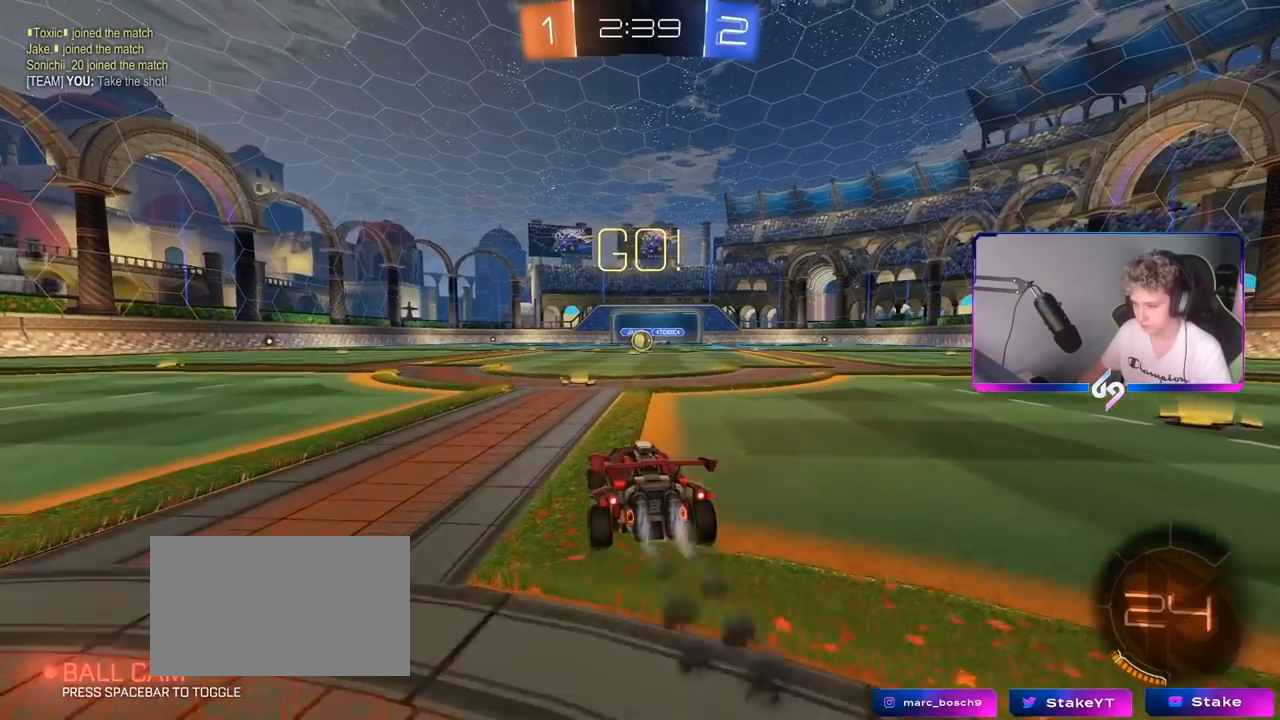
{"keys": ["d", "s", "shift"], "mouse": ["left", "right"], "mouse_move": "down-left", "events": [[317, "mouse_right", "down"], [350, "d", "down"], [350, "shift", "down"], [400, "mouse_right", "up"], [450, "mouse_right", "down"], [500, "s", "down"], [500, "w", "up"]]}
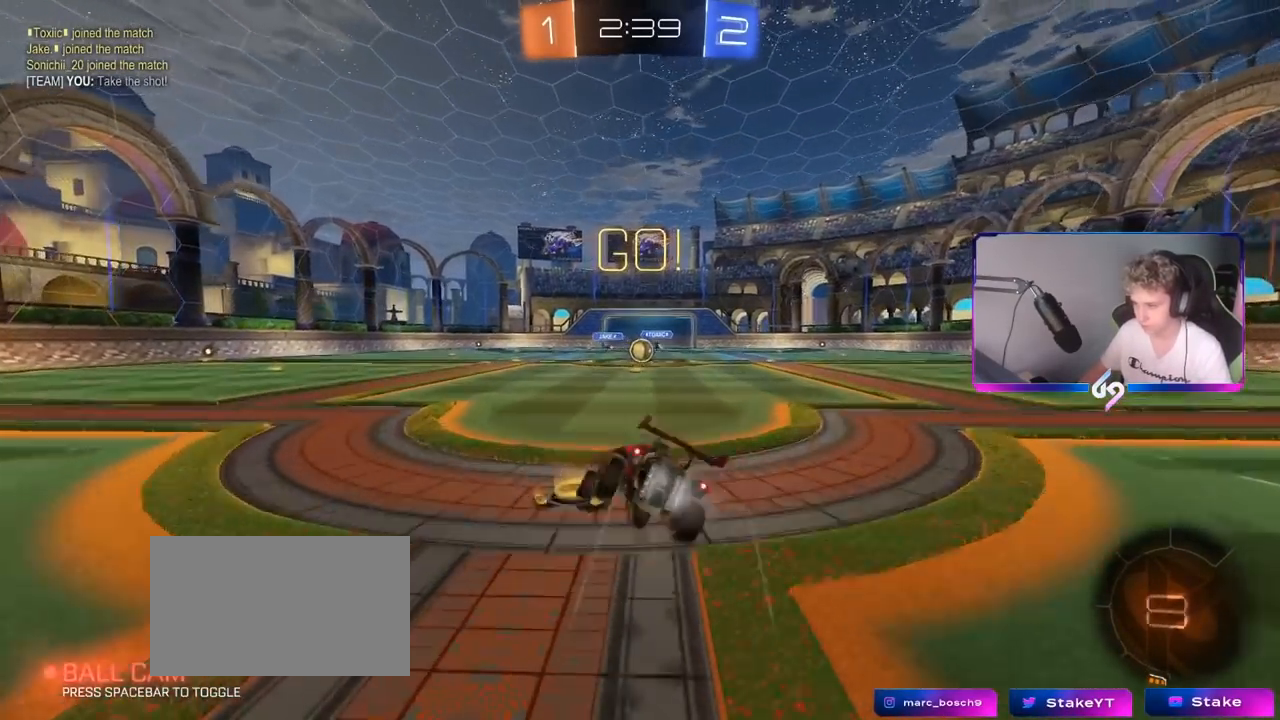
{"keys": ["d", "s", "shift"], "mouse": ["left"], "mouse_move": "still", "events": [[134, "mouse_right", "up"], [367, "s", "up"], [467, "s", "down"]]}
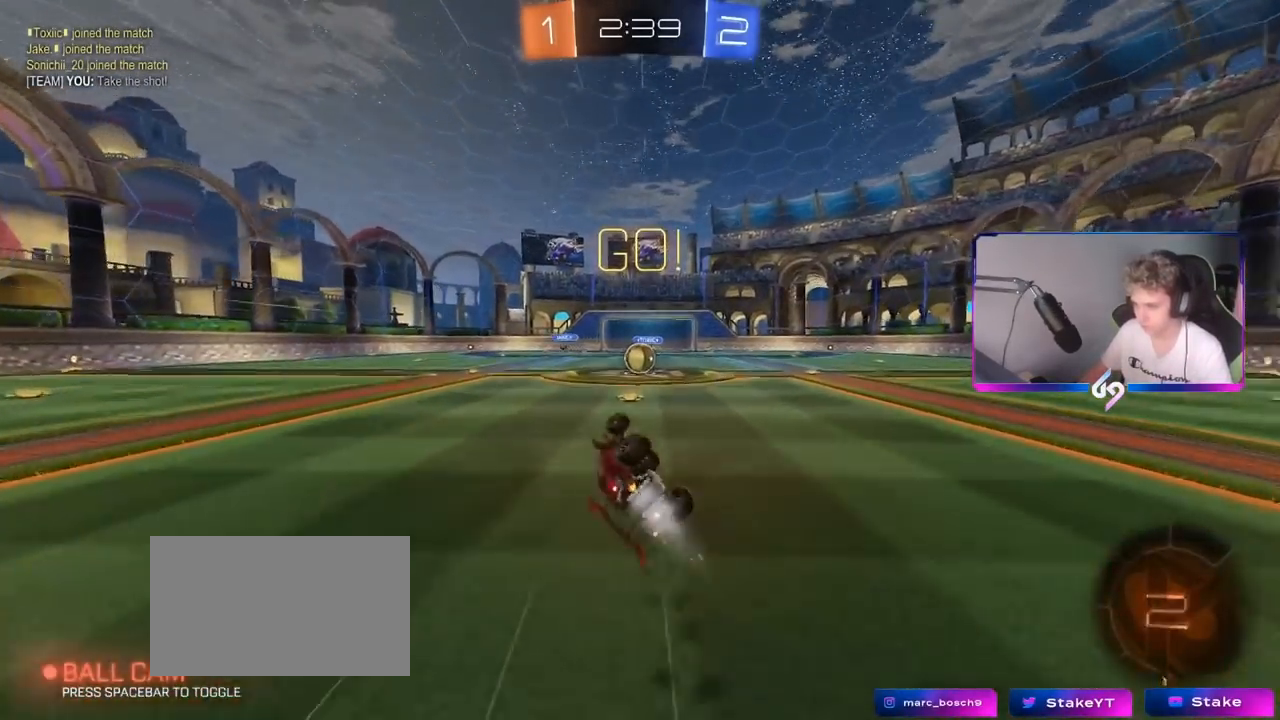
{"keys": ["d"], "mouse": [], "mouse_move": "still", "events": [[66, "mouse_left", "up"], [200, "s", "up"], [200, "shift", "up"], [250, "d", "up"], [483, "d", "down"]]}
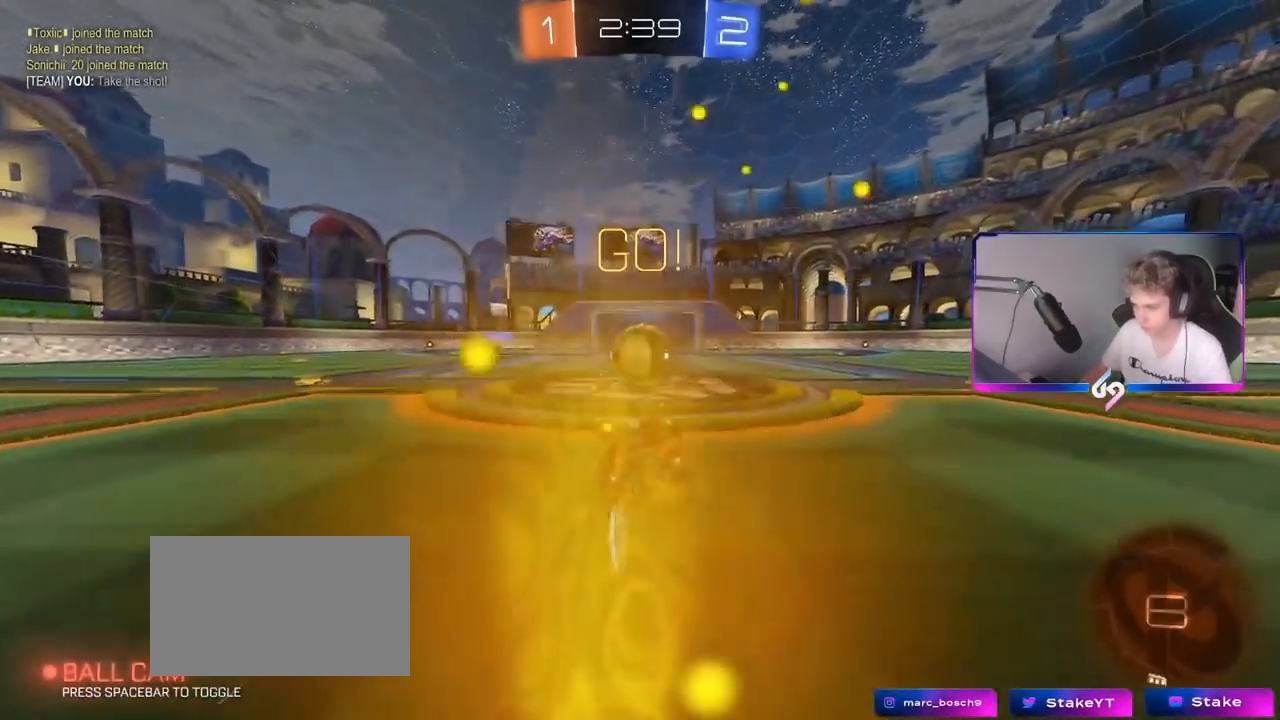
{"keys": ["d", "shift"], "mouse": ["right"], "mouse_move": "up", "events": [[50, "d", "up"], [101, "a", "down"], [134, "mouse_right", "down"], [184, "d", "down"], [234, "a", "up"], [234, "mouse_right", "up"], [234, "shift", "down"], [284, "mouse_right", "down"]]}
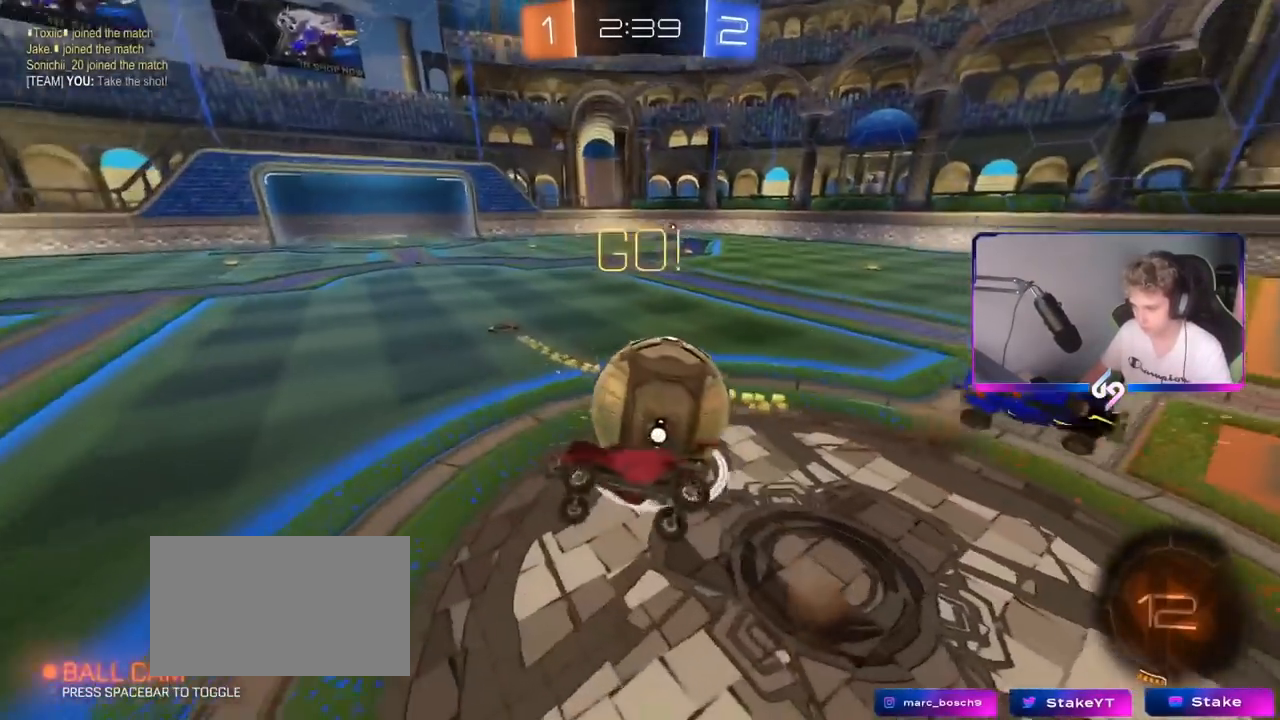
{"keys": ["d", "shift", "w"], "mouse": [], "mouse_move": "still", "events": [[17, "mouse_right", "up"], [183, "w", "down"]]}
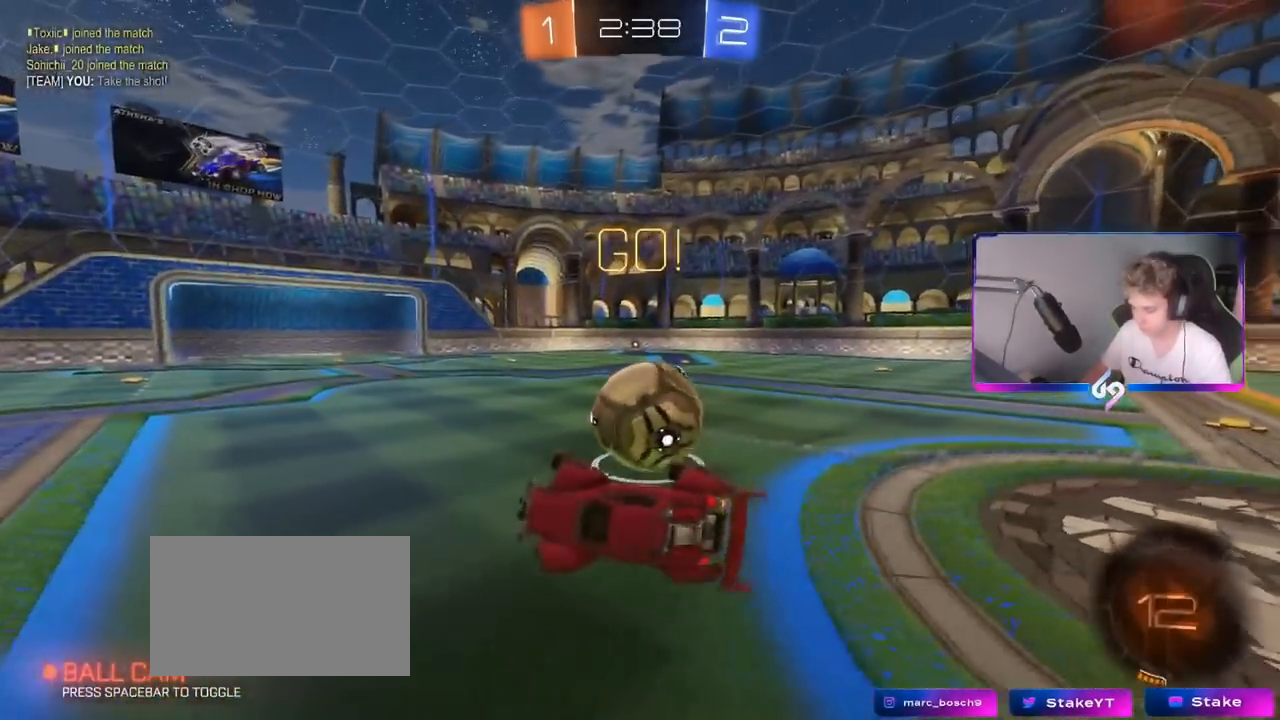
{"keys": ["d", "shift", "w"], "mouse": [], "mouse_move": "still", "events": [[67, "shift", "up"], [484, "shift", "down"]]}
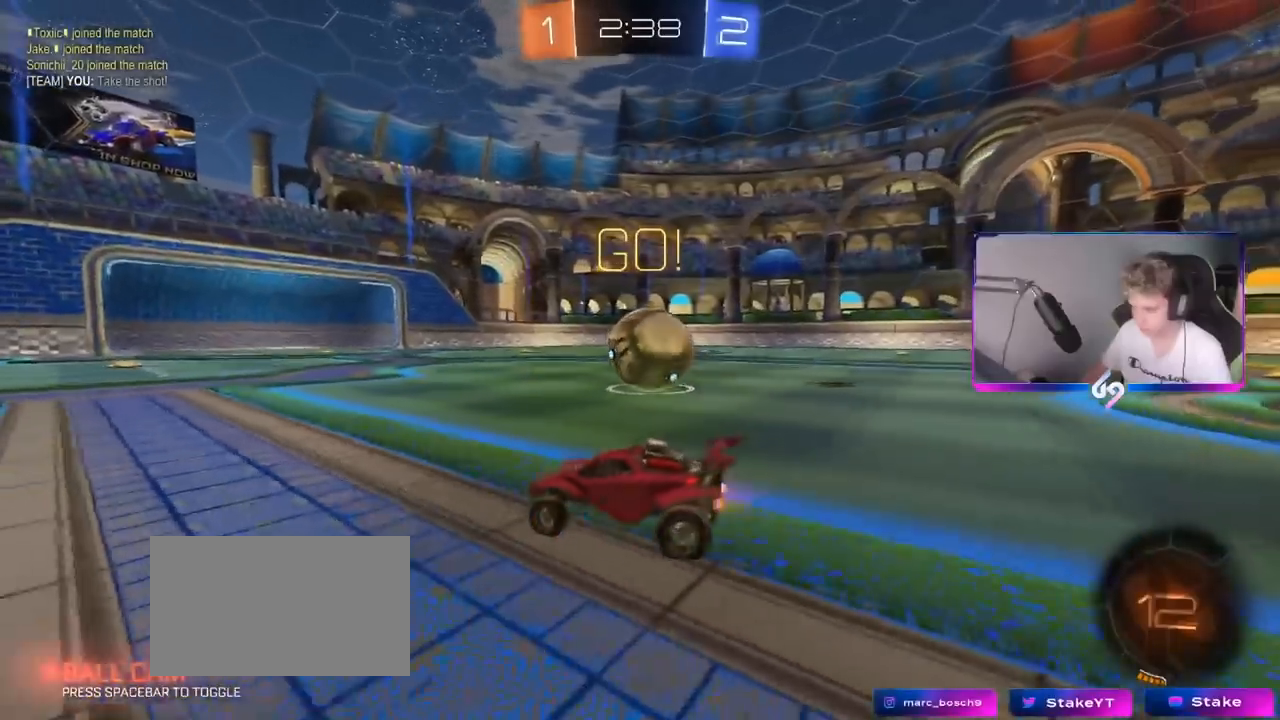
{"keys": ["a", "w"], "mouse": ["left"], "mouse_move": "still", "events": [[100, "shift", "up"], [284, "d", "up"], [284, "mouse_left", "down"], [500, "a", "down"]]}
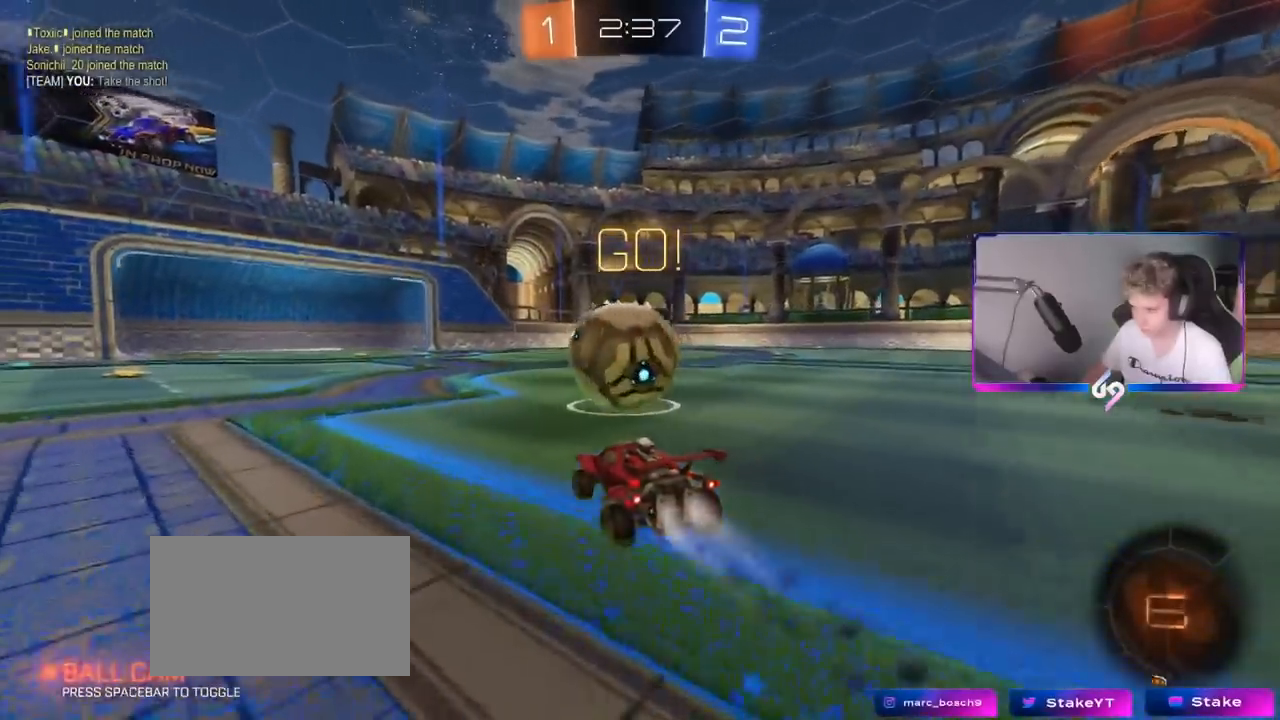
{"keys": ["w"], "mouse": [], "mouse_move": "left", "events": [[67, "a", "up"], [134, "d", "down"], [151, "mouse_right", "down"], [167, "mouse_right", "up"], [251, "d", "up"], [301, "mouse_right", "down"], [367, "mouse_left", "up"], [451, "mouse_right", "up"]]}
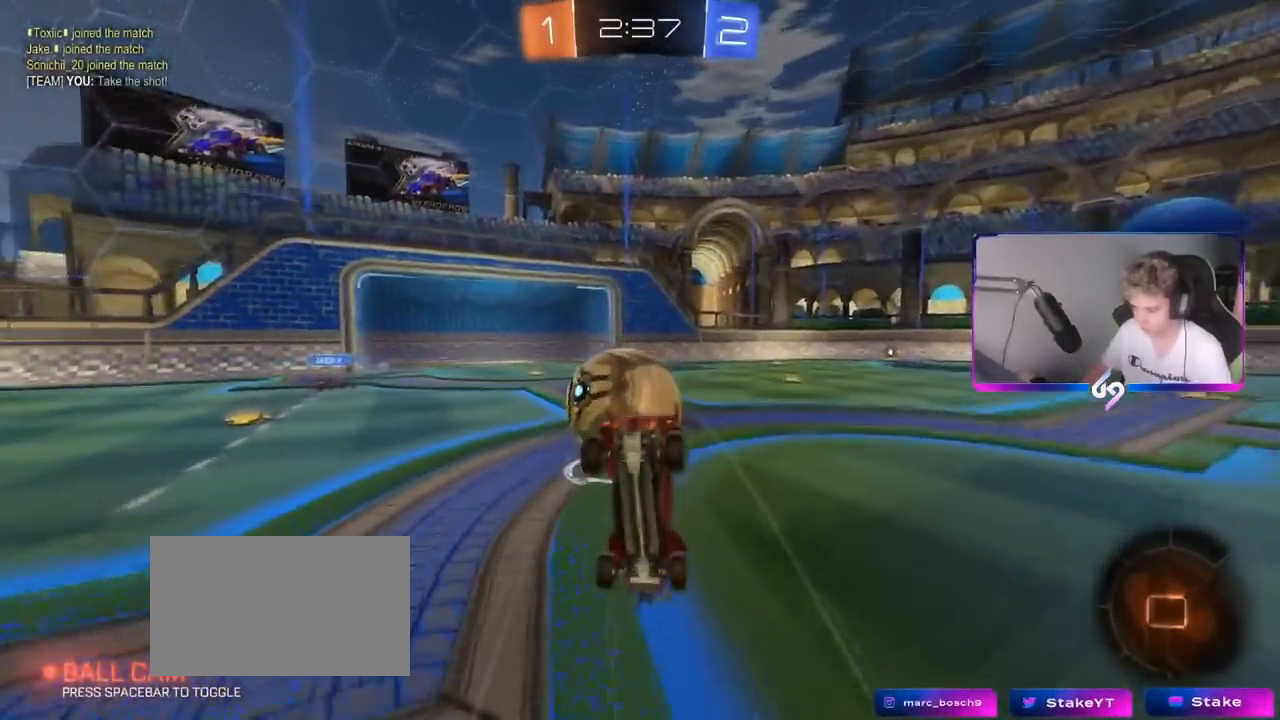
{"keys": ["d", "w"], "mouse": [], "mouse_move": "still", "events": [[250, "d", "down"], [300, "shift", "down"], [400, "shift", "up"]]}
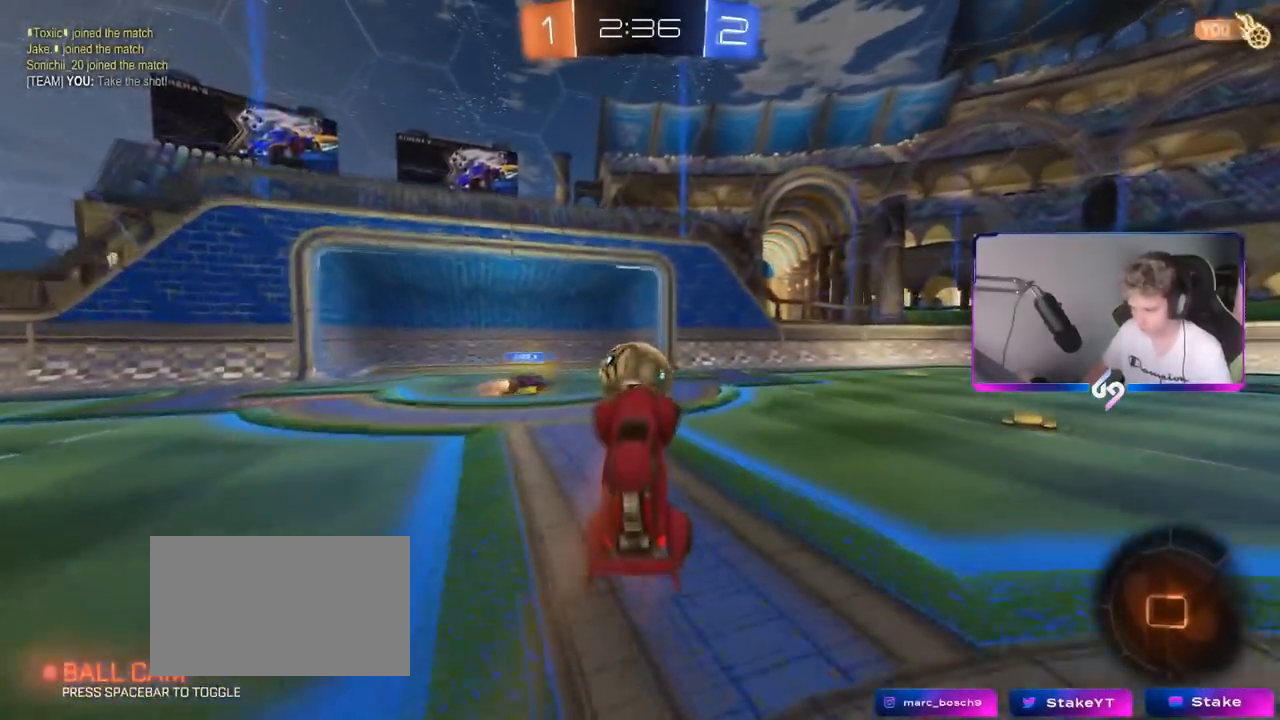
{"keys": ["d", "shift", "space", "w"], "mouse": [], "mouse_move": "still", "events": [[401, "shift", "down"], [501, "space", "down"]]}
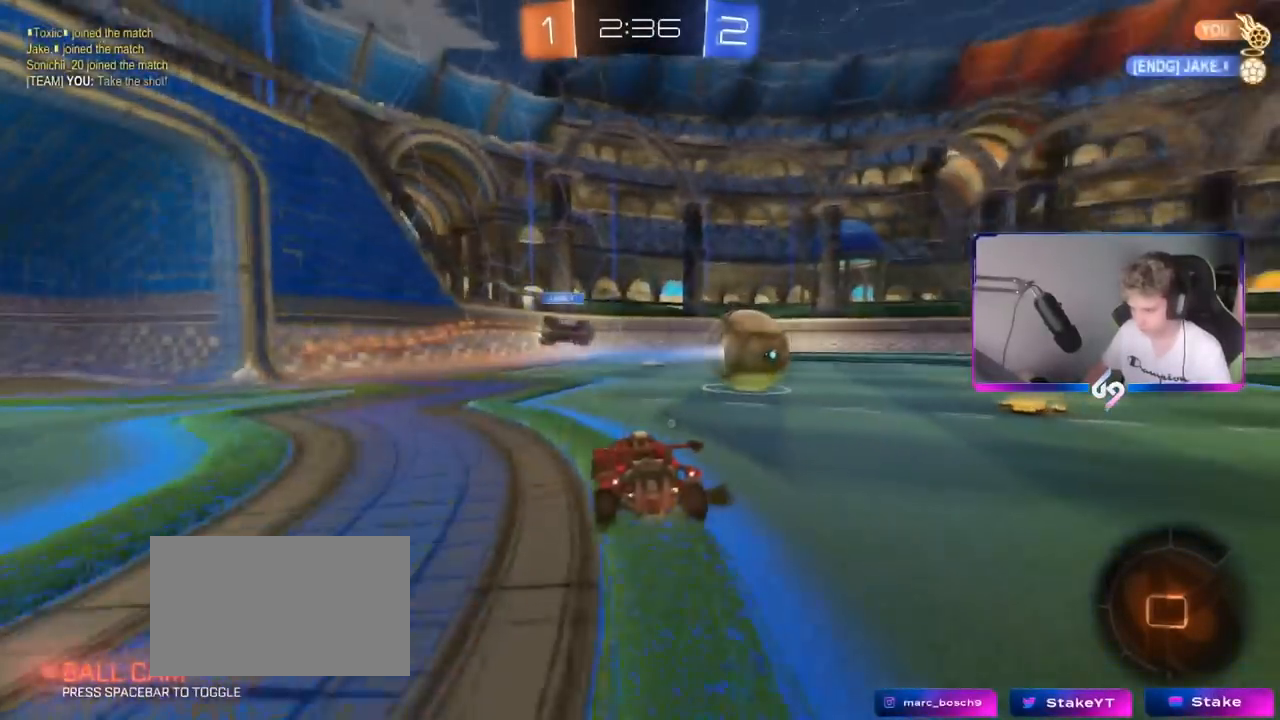
{"keys": ["d", "w"], "mouse": [], "mouse_move": "still", "events": [[17, "shift", "up"], [100, "shift", "down"], [200, "shift", "up"], [200, "space", "up"]]}
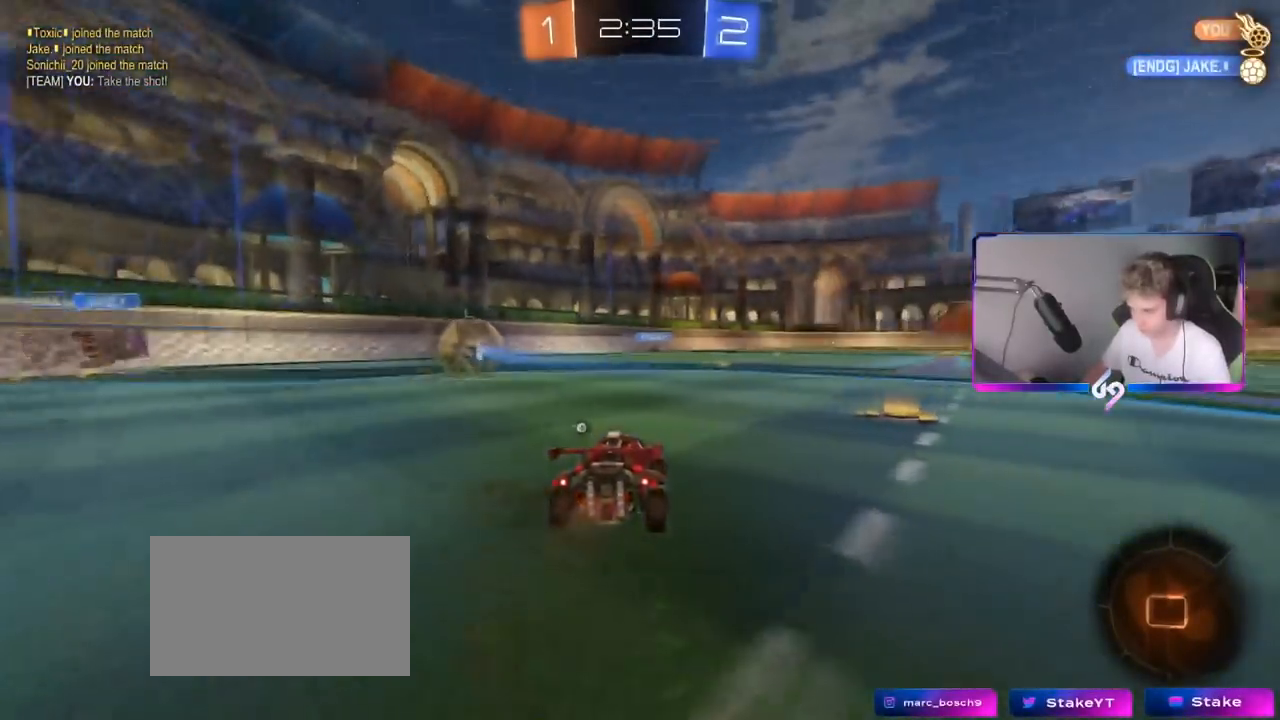
{"keys": ["w"], "mouse": ["left"], "events": [[451, "d", "up"], [484, "mouse_left", "down"]]}
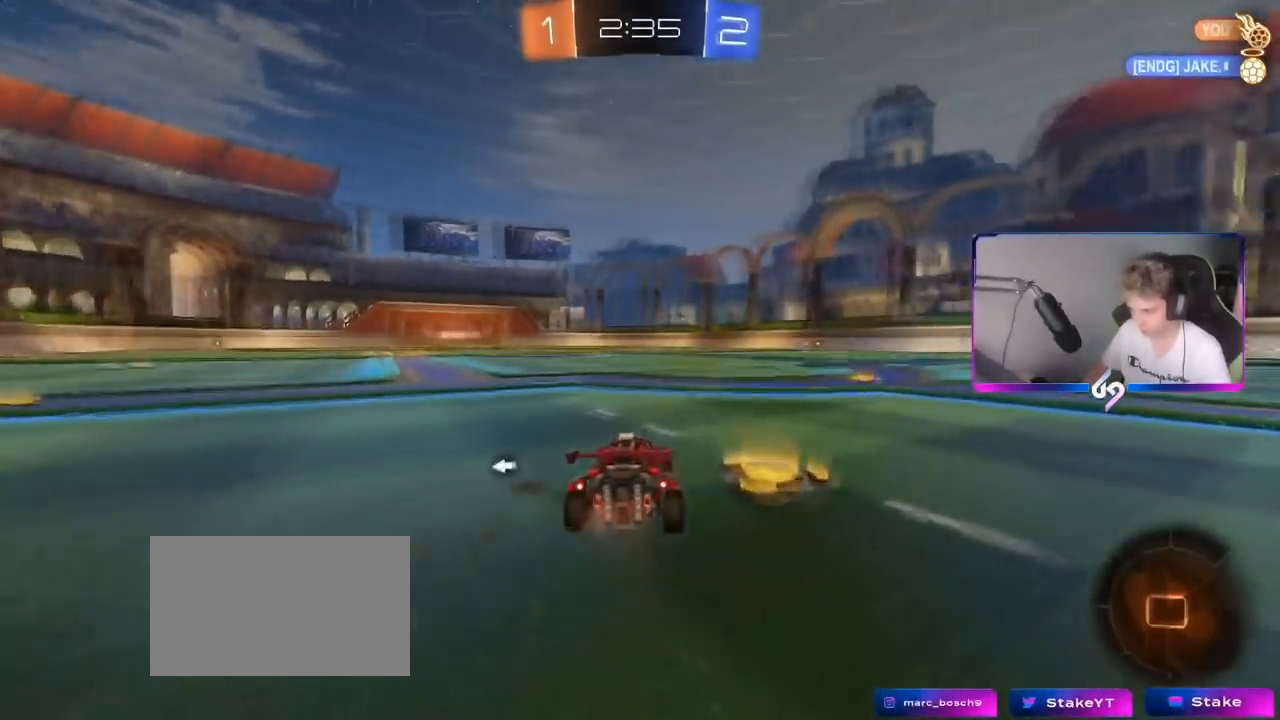
{"keys": ["w"], "mouse": ["left", "right"], "mouse_move": "still", "events": [[33, "a", "down"], [167, "a", "up"], [267, "d", "down"], [267, "mouse_right", "down"], [350, "mouse_right", "up"], [367, "d", "up"], [400, "mouse_right", "down"]]}
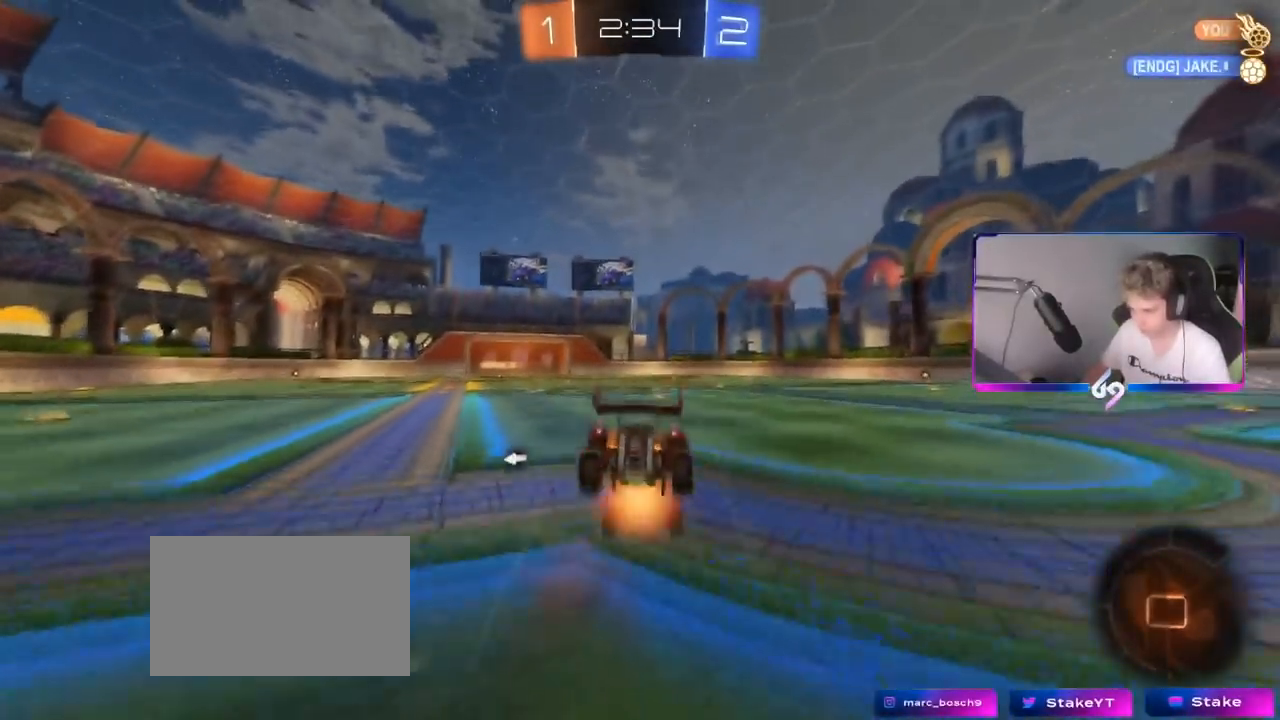
{"keys": ["d", "shift"], "mouse": [], "mouse_move": "still", "events": [[50, "mouse_left", "up"], [84, "mouse_right", "up"], [317, "d", "down"], [367, "shift", "down"], [384, "w", "up"]]}
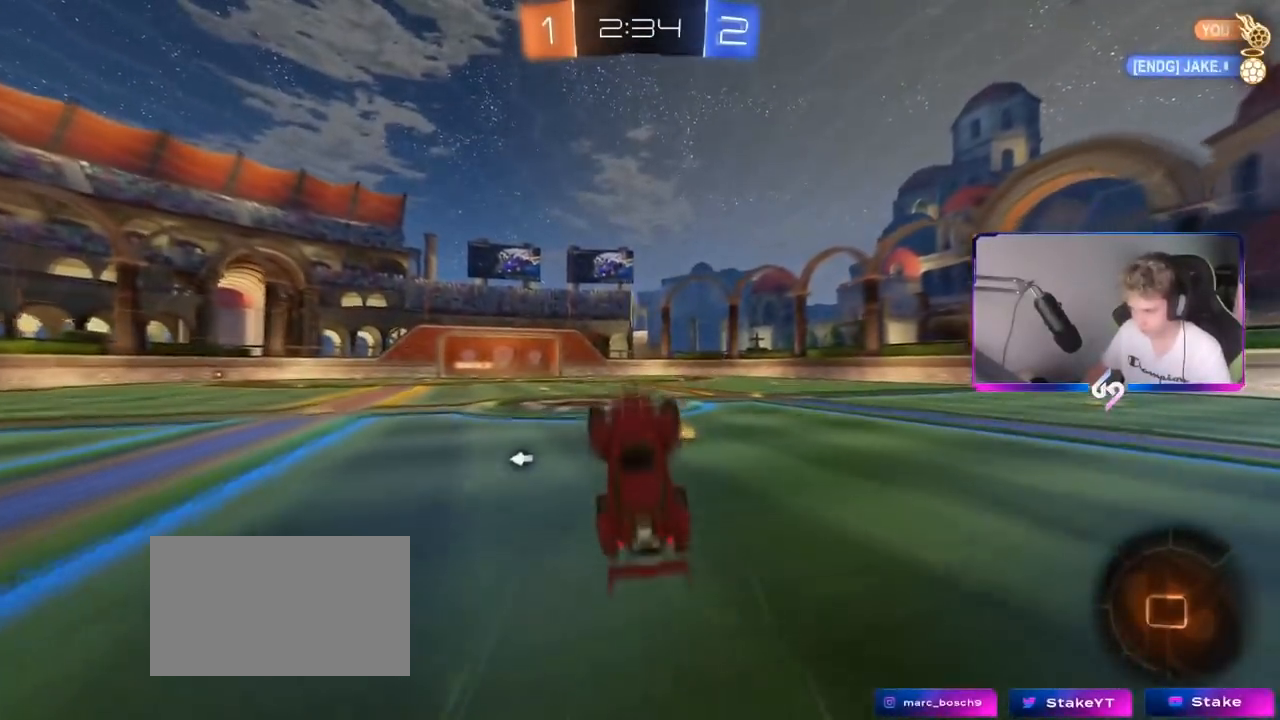
{"keys": ["a", "w"], "mouse": [], "mouse_move": "still", "events": [[17, "d", "up"], [17, "shift", "up"], [384, "a", "down"], [434, "w", "down"]]}
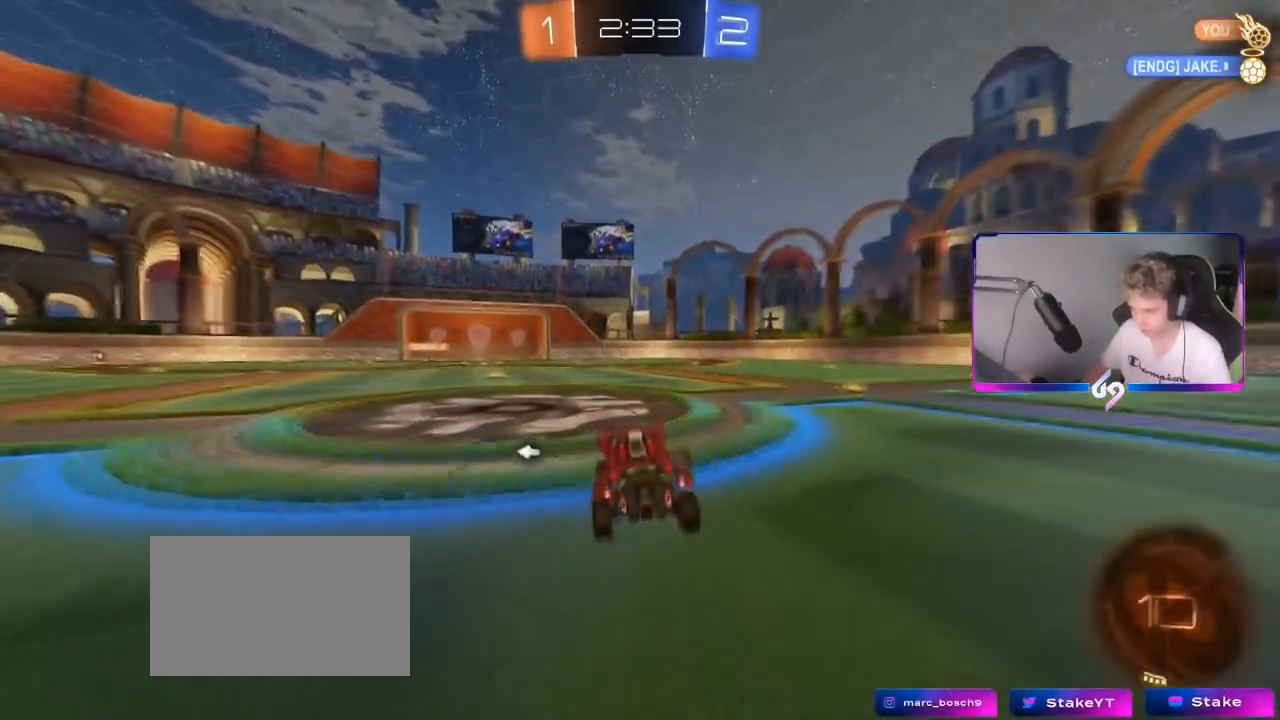
{"keys": ["a", "s", "shift"], "mouse": [], "mouse_move": "still", "events": [[34, "a", "up"], [84, "mouse_right", "down"], [117, "a", "down"], [117, "shift", "down"], [167, "mouse_right", "up"], [217, "mouse_right", "down"], [267, "s", "down"], [267, "w", "up"], [418, "mouse_right", "up"]]}
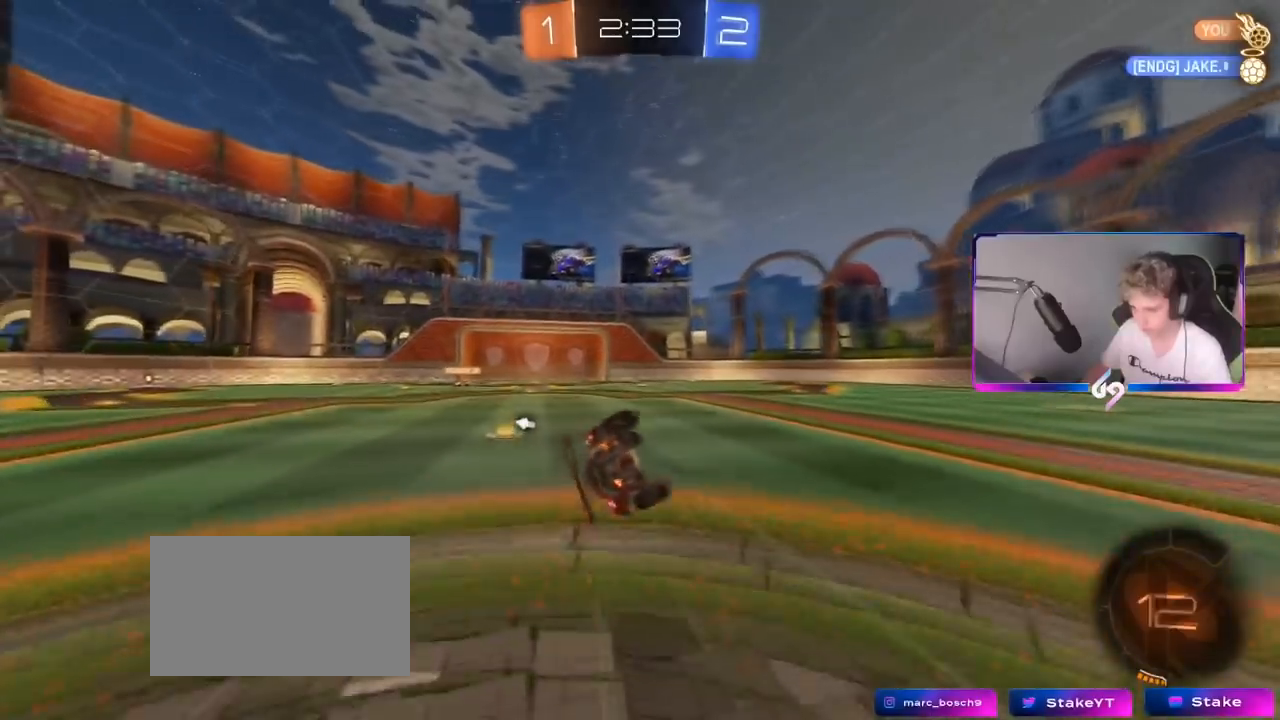
{"keys": ["a", "shift"], "mouse": [], "mouse_move": "still", "events": [[183, "s", "up"], [234, "s", "down"], [417, "s", "up"]]}